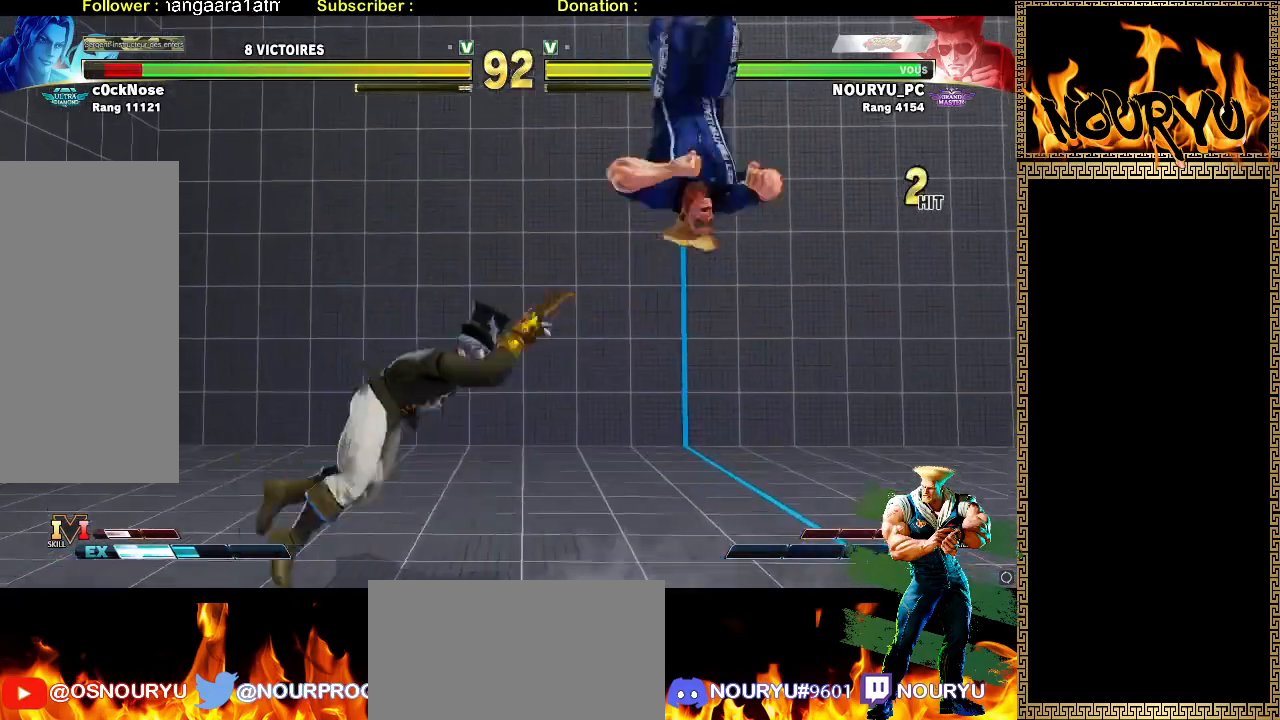
Gameplay with a controller (arcade stick); each line is a JSON object with the inputs held at the frame after it (dt_ms = milliseconds from this image to that frame). "events" lists button and stick changes between this image and that frame as [ms after this image, input, new state], when the widget could be followed in between. Not read: CIRCLE CROSS L3 R1 R3 SQUARE.
{"dt_ms": 1000, "buttons": [], "left_stick": "down-right", "events": [[167, "R2", "down"], [533, "left_stick", "left"], [617, "R2", "up"], [750, "left_stick", "right"], [833, "left_stick", "down-right"]]}
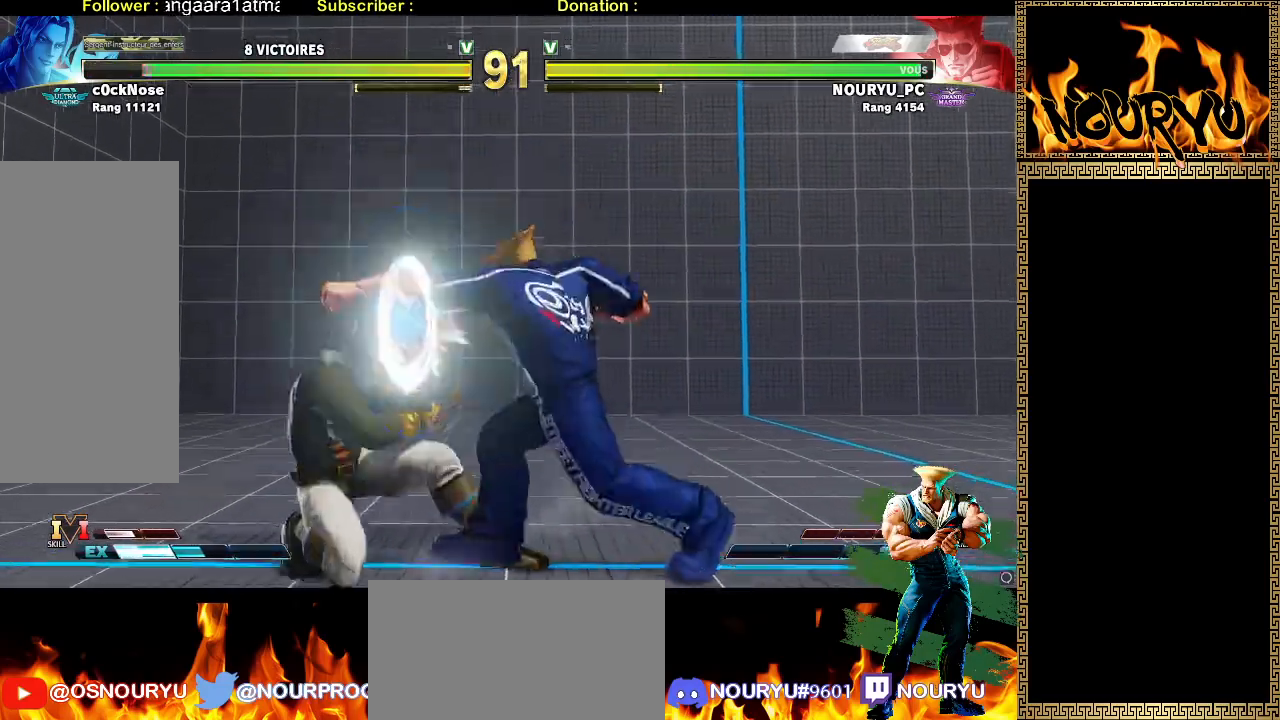
{"dt_ms": 500, "buttons": [], "left_stick": "down-right", "events": []}
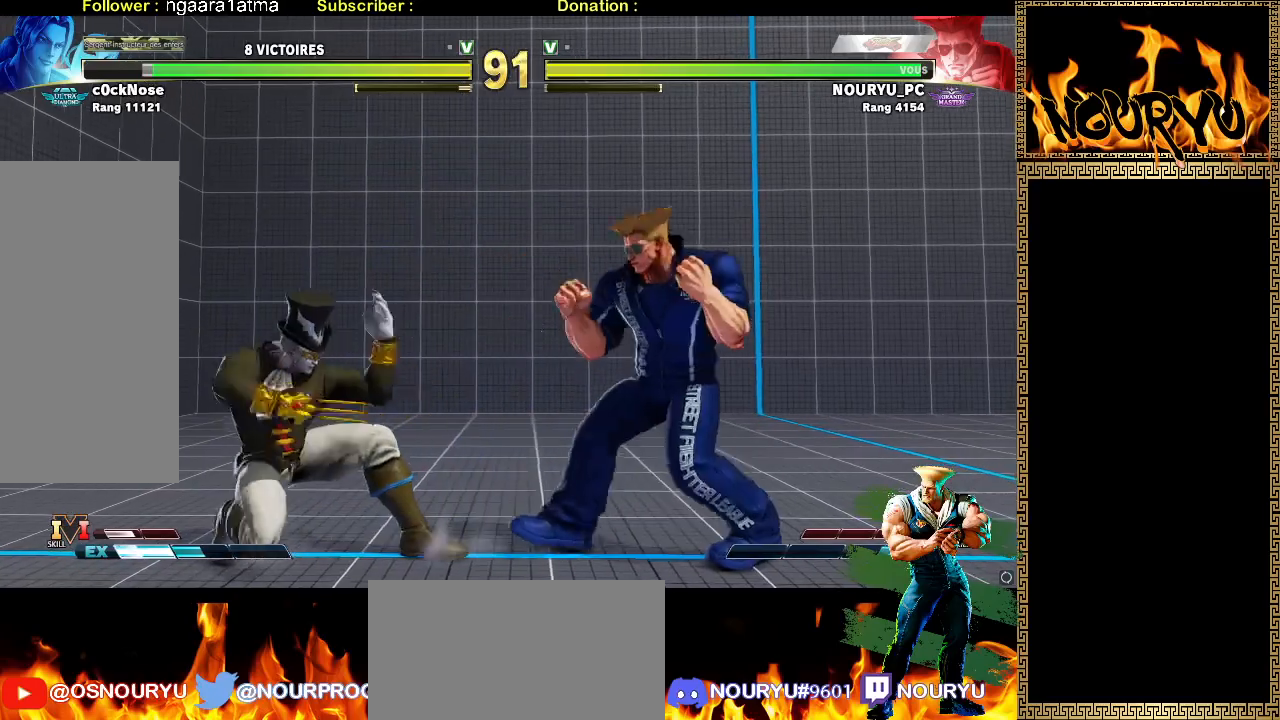
{"dt_ms": 500, "buttons": [], "left_stick": "down-right", "events": [[17, "left_stick", "up-right"], [133, "left_stick", "down-right"]]}
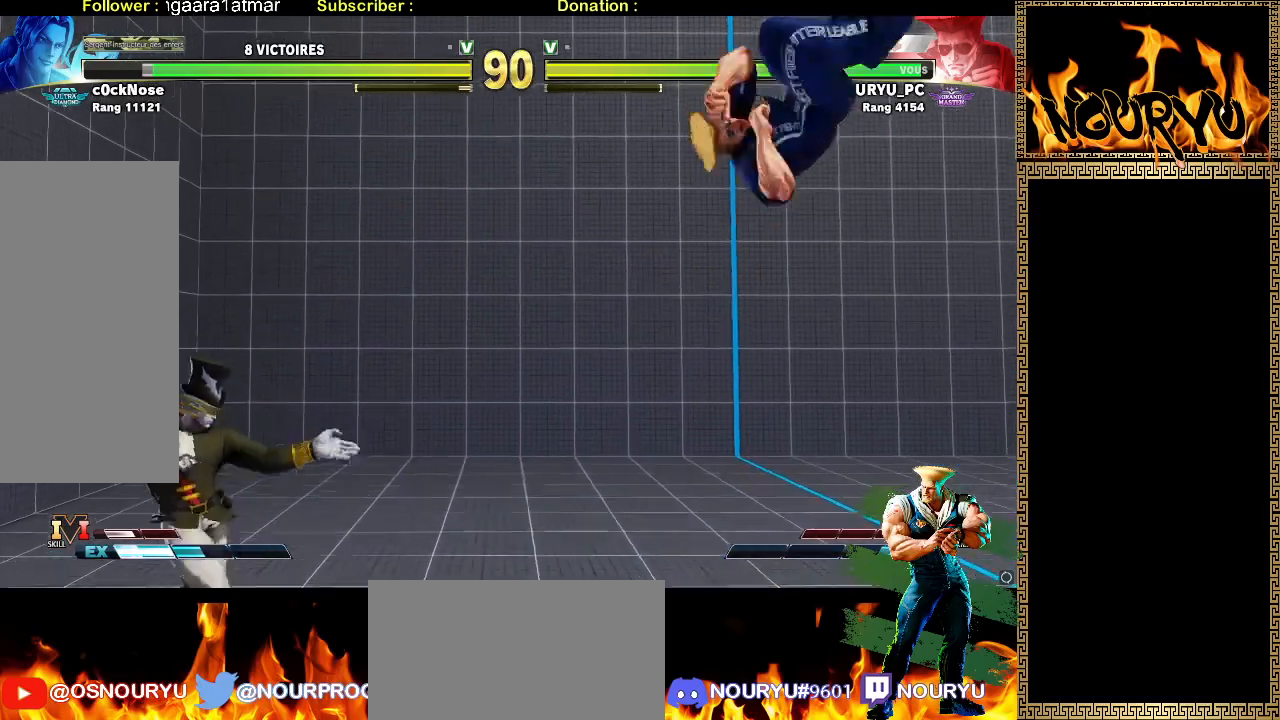
{"dt_ms": 500, "buttons": [], "left_stick": "down-right", "events": []}
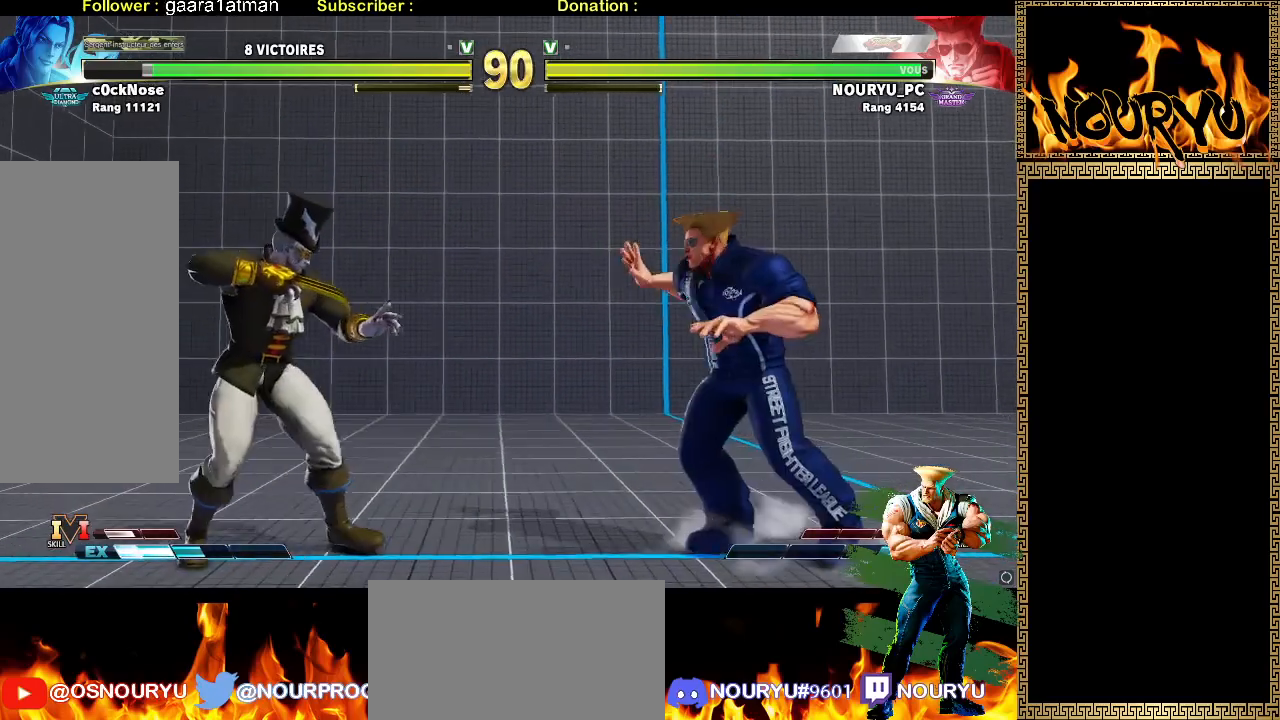
{"dt_ms": 500, "buttons": [], "left_stick": "down-right", "events": []}
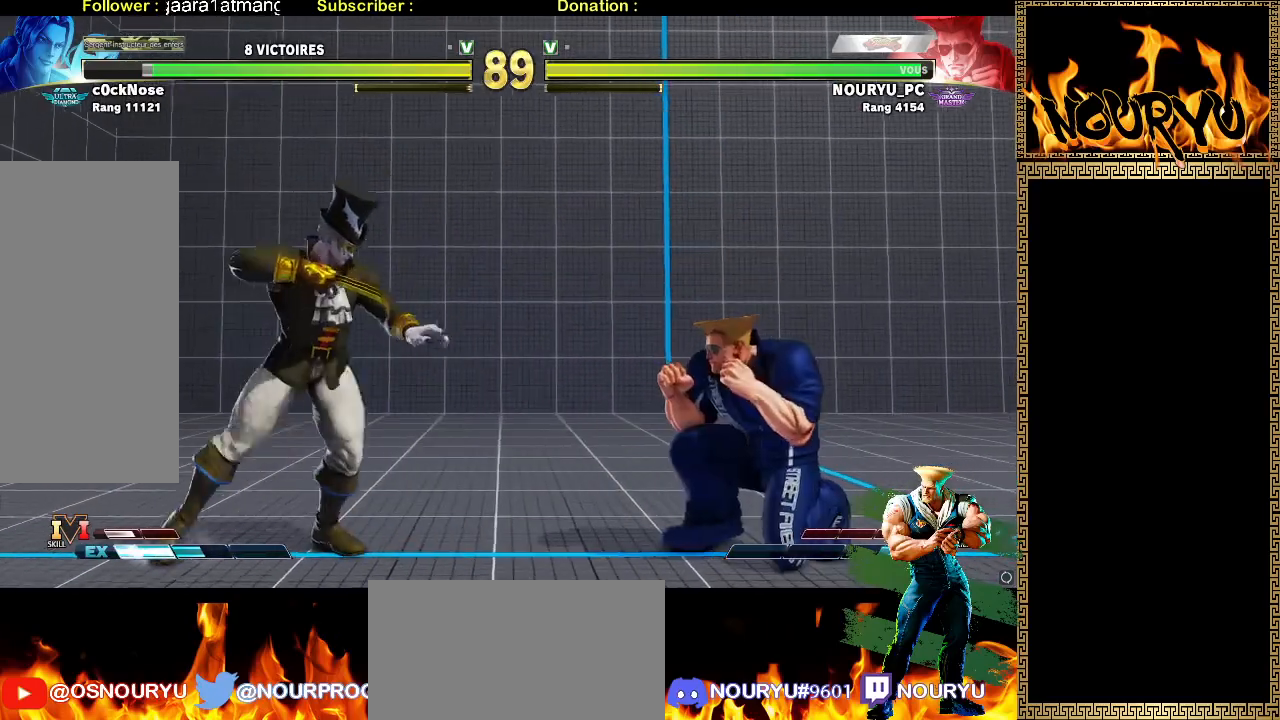
{"dt_ms": 1000, "buttons": [], "left_stick": "down-right", "events": [[500, "R2", "down"], [733, "R2", "up"]]}
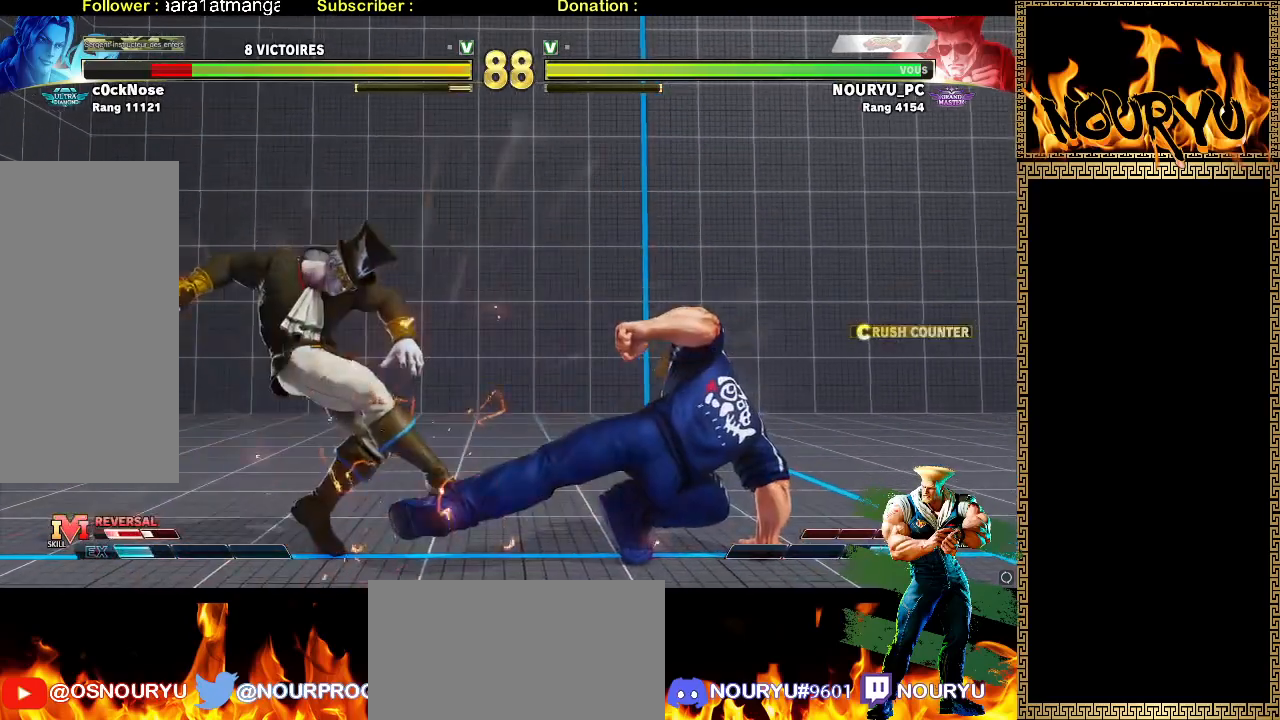
{"dt_ms": 500, "buttons": [], "left_stick": "right", "events": [[367, "left_stick", "right"]]}
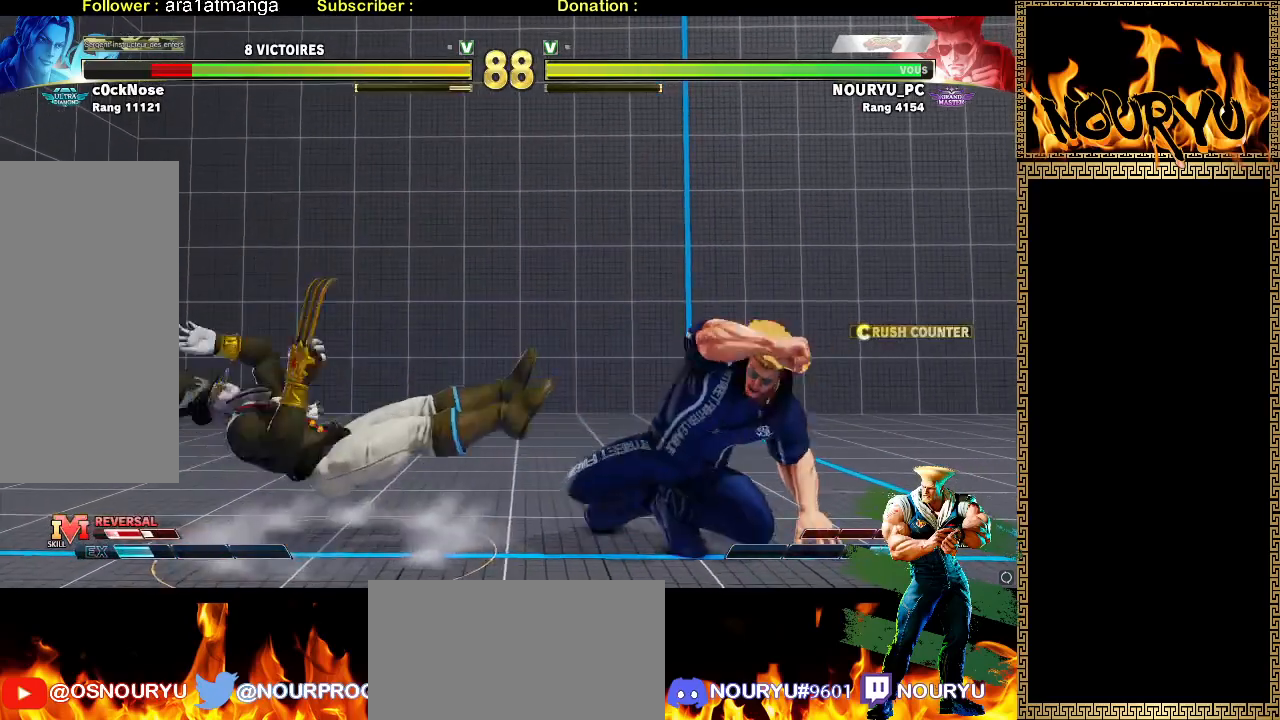
{"dt_ms": 500, "buttons": [], "left_stick": "down-right", "events": [[367, "left_stick", "up-left"], [450, "left_stick", "down-right"]]}
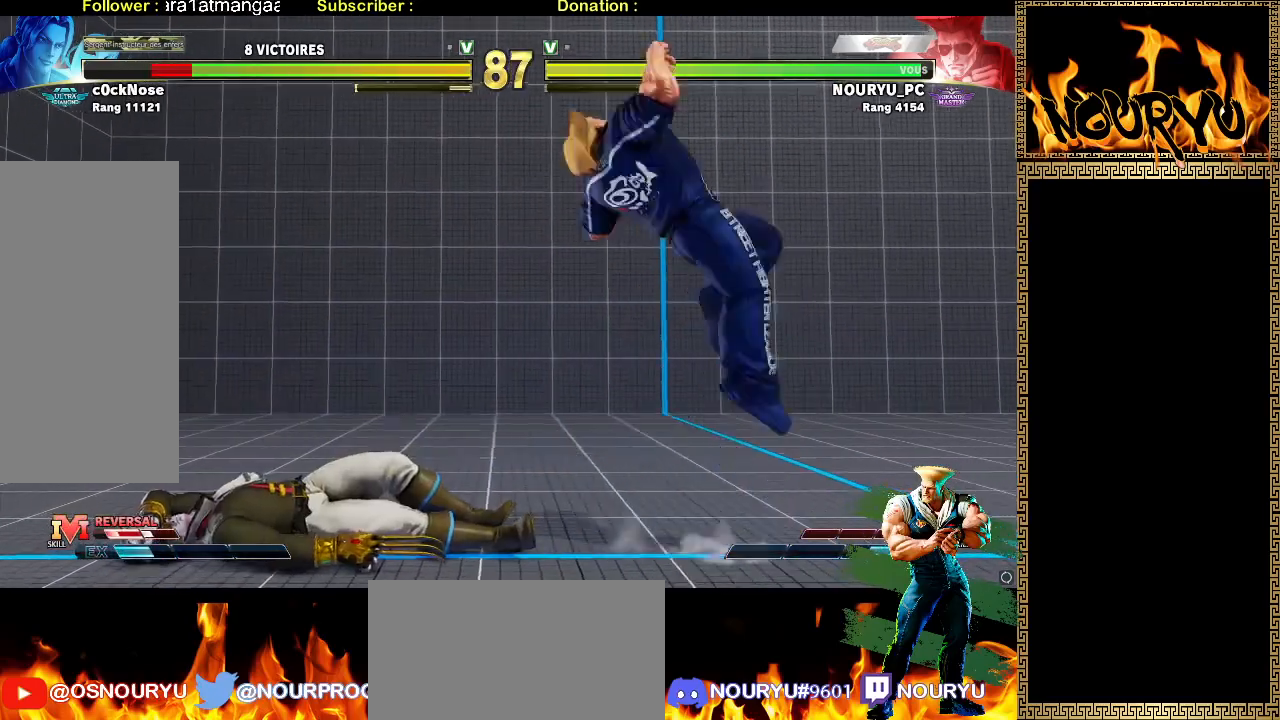
{"dt_ms": 500, "buttons": [], "left_stick": "down-right", "events": []}
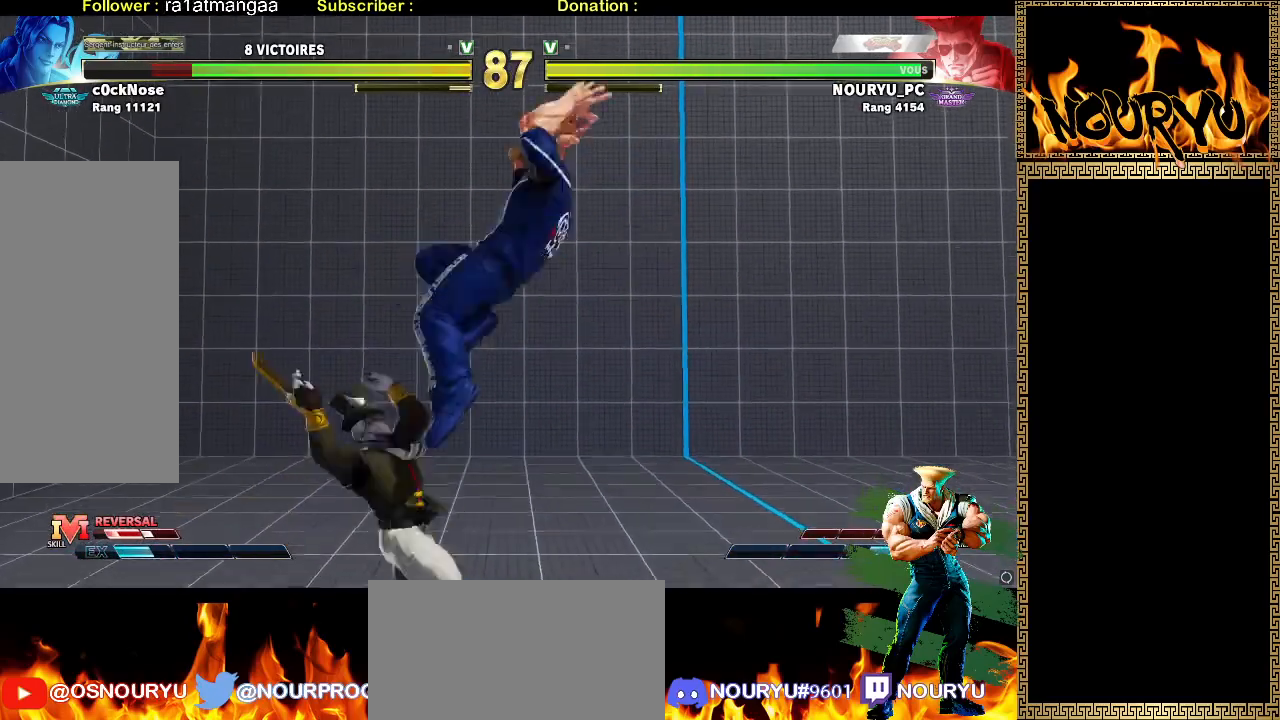
{"dt_ms": 500, "buttons": [], "left_stick": "down-right", "events": []}
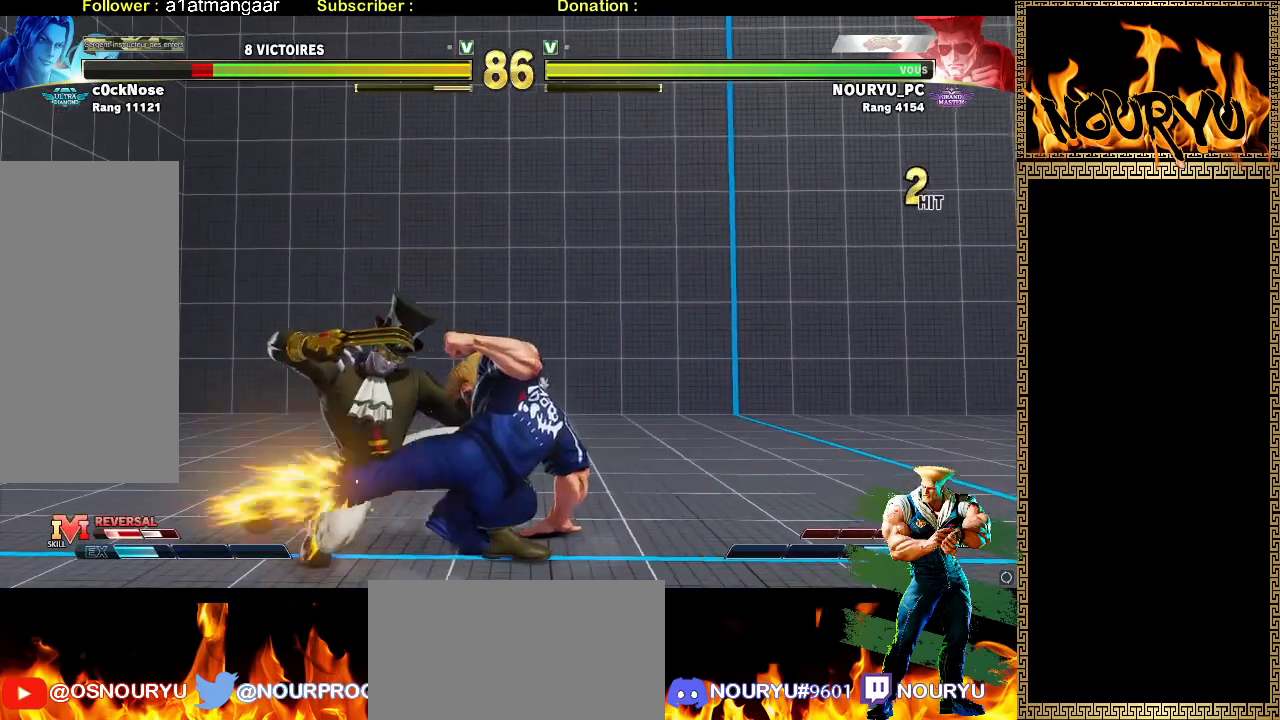
{"dt_ms": 500, "buttons": [], "left_stick": "down-right", "events": [[200, "R2", "down"], [200, "left_stick", "up-right"], [300, "R2", "up"], [383, "left_stick", "down-right"]]}
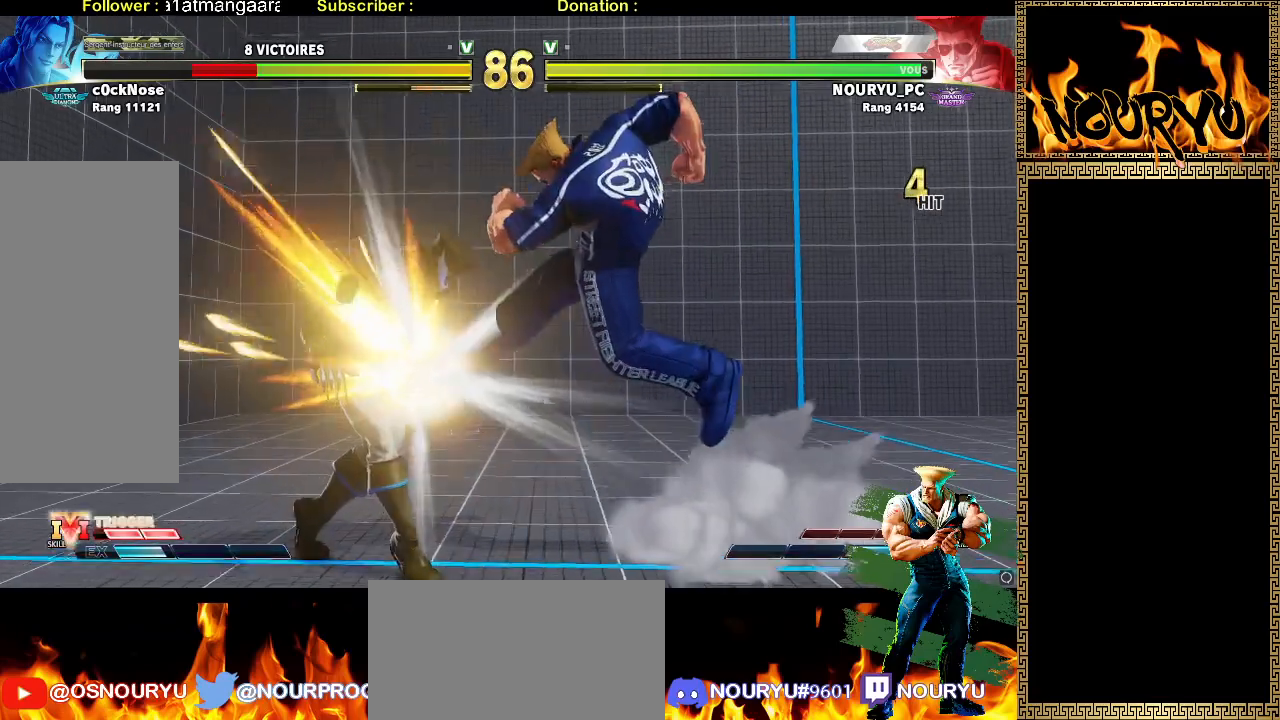
{"dt_ms": 500, "buttons": [], "left_stick": "down-right", "events": []}
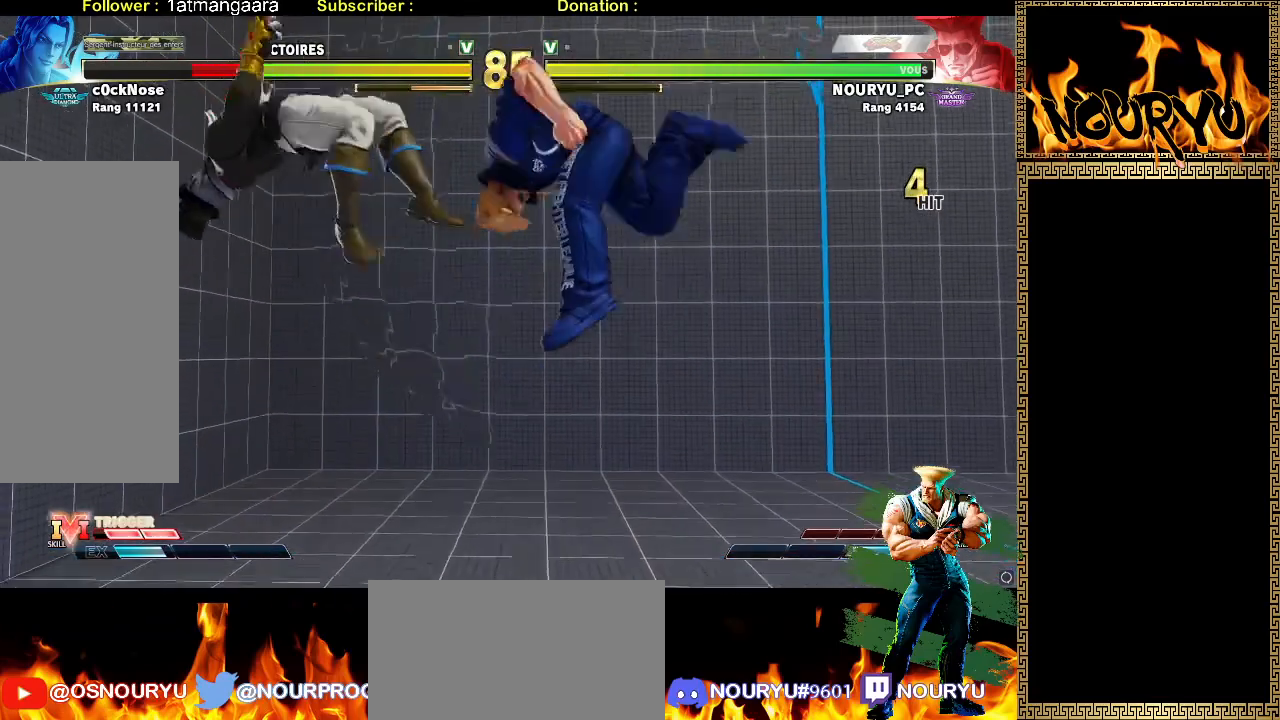
{"dt_ms": 500, "buttons": [], "left_stick": "left", "events": [[267, "left_stick", "center"], [333, "left_stick", "left"], [383, "left_stick", "center"], [450, "left_stick", "left"]]}
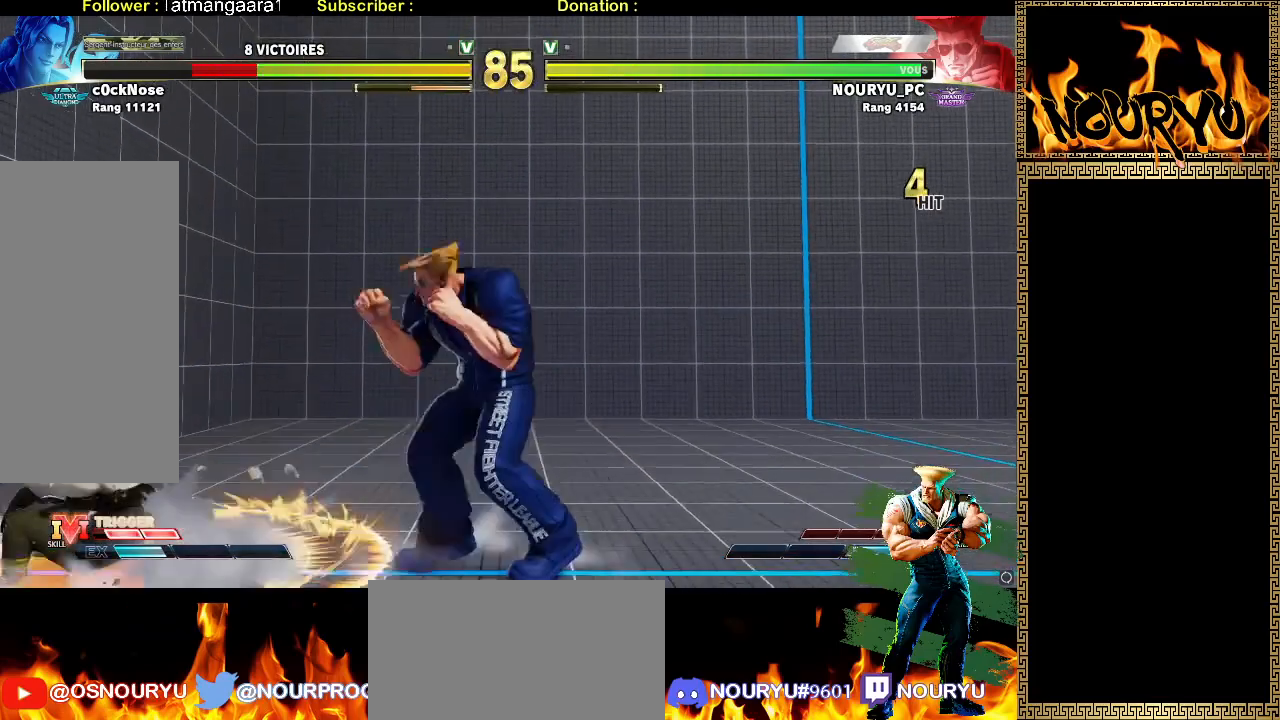
{"dt_ms": 500, "buttons": [], "left_stick": "down-right", "events": [[100, "left_stick", "center"], [383, "left_stick", "left"], [500, "left_stick", "down-right"]]}
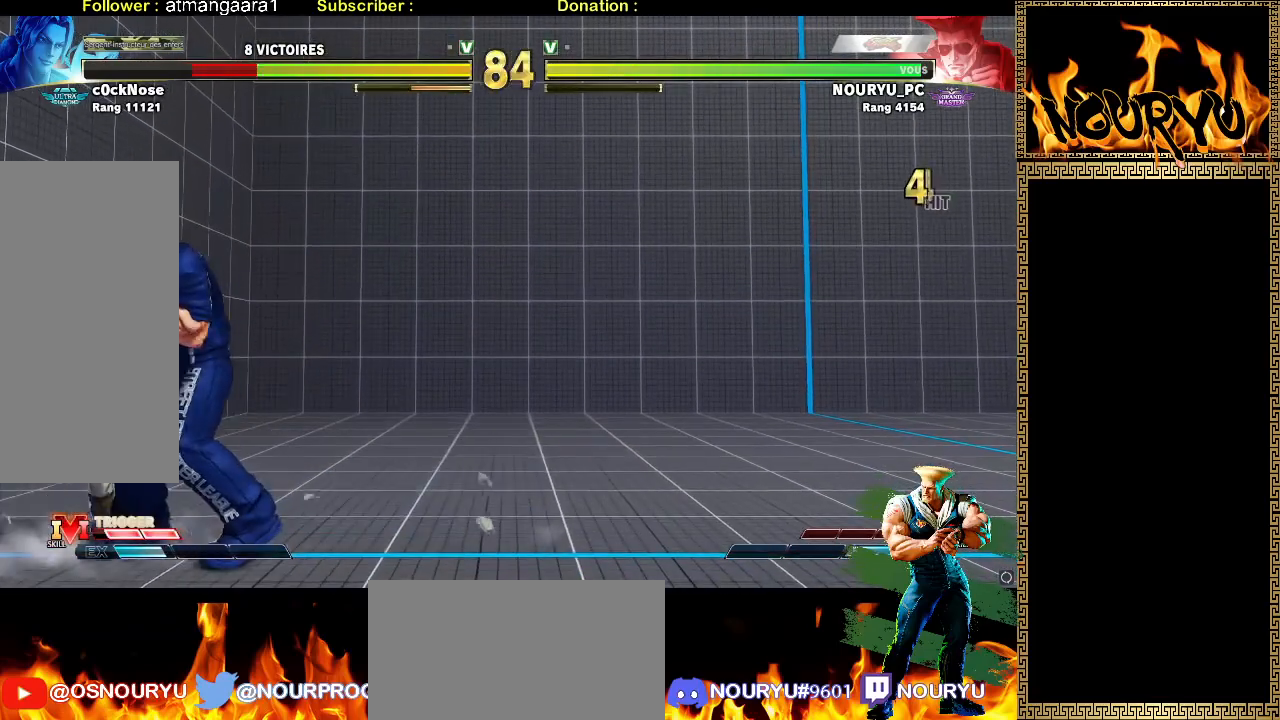
{"dt_ms": 500, "buttons": [], "left_stick": "down-right", "events": []}
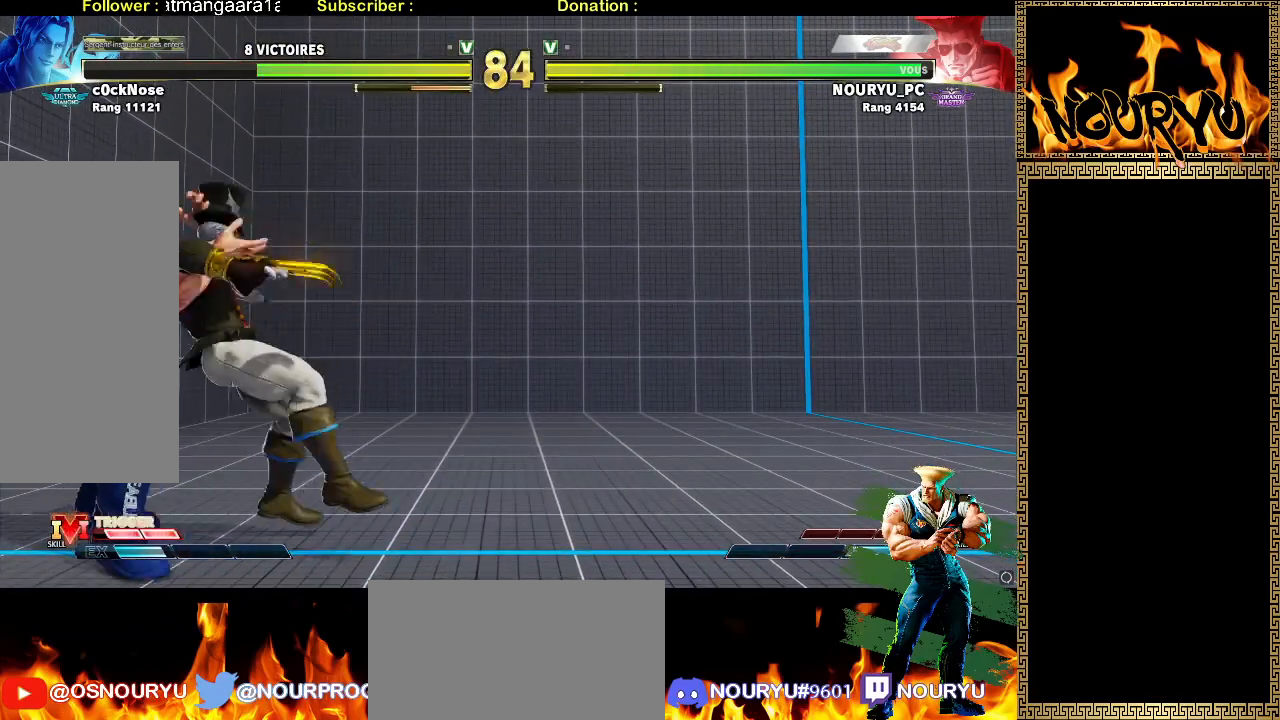
{"dt_ms": 500, "buttons": [], "left_stick": "down-right", "events": []}
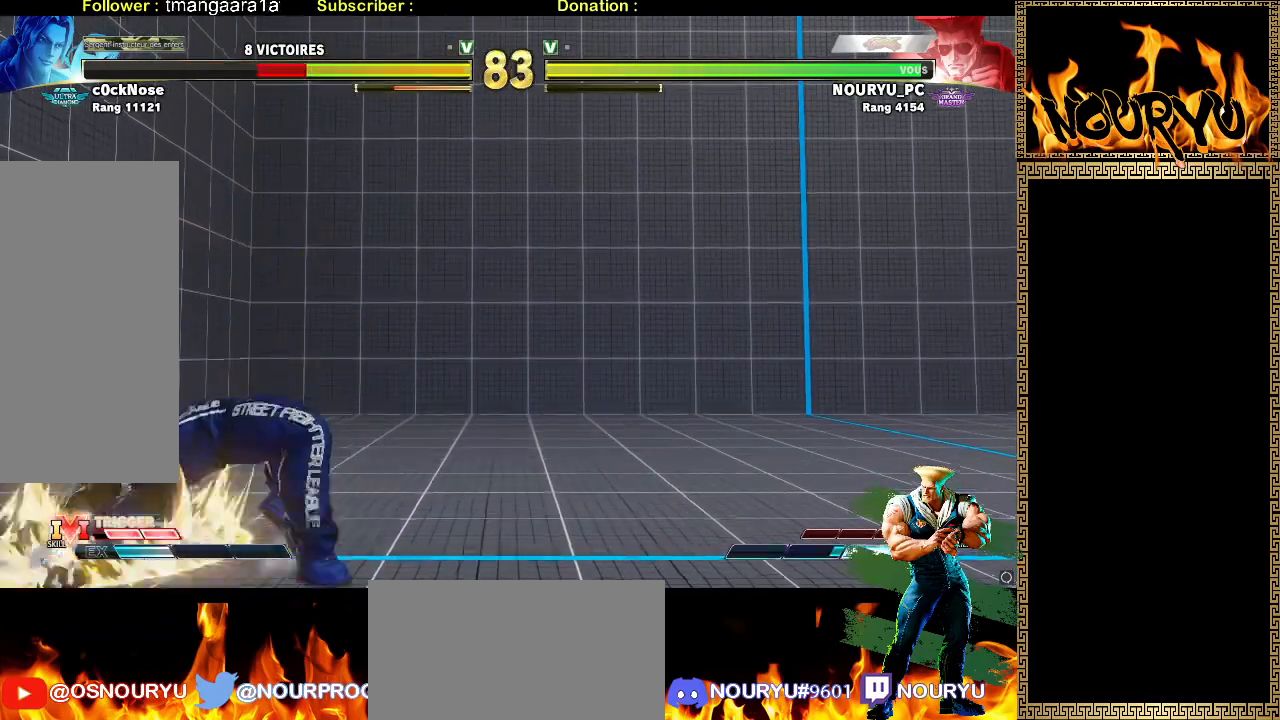
{"dt_ms": 500, "buttons": [], "left_stick": "down-right", "events": []}
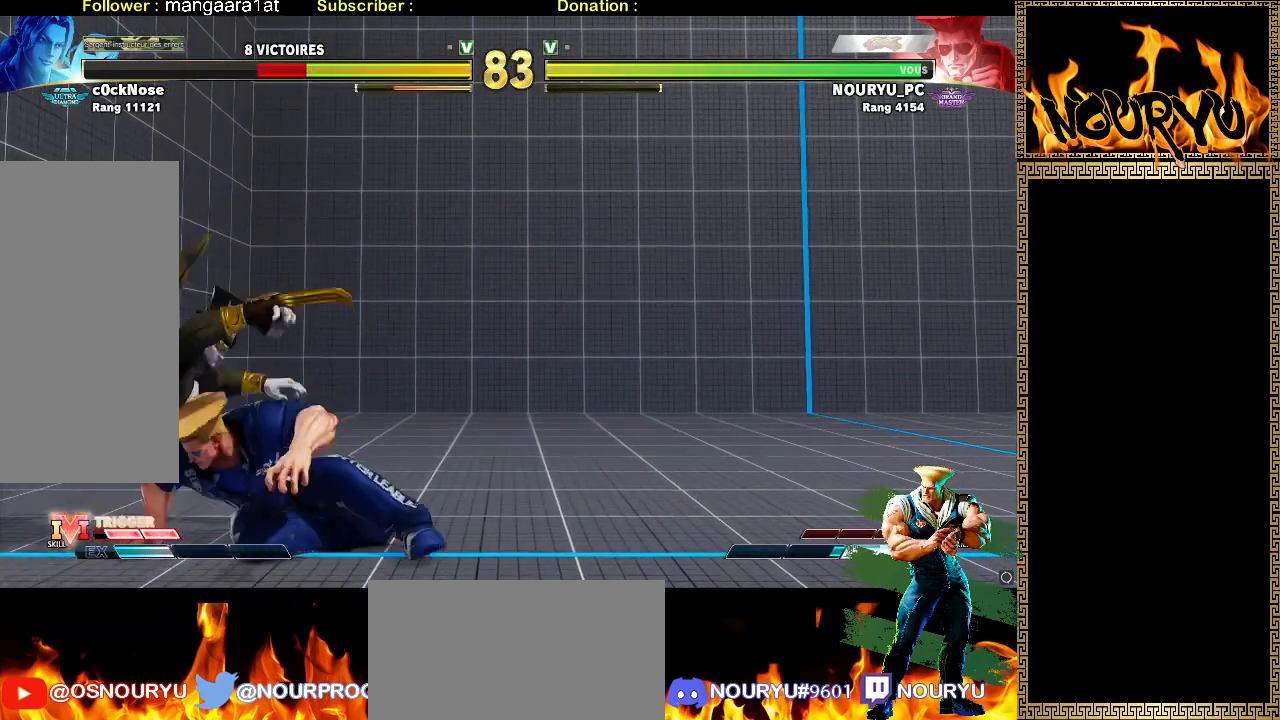
{"dt_ms": 500, "buttons": [], "left_stick": "left", "events": [[500, "left_stick", "left"]]}
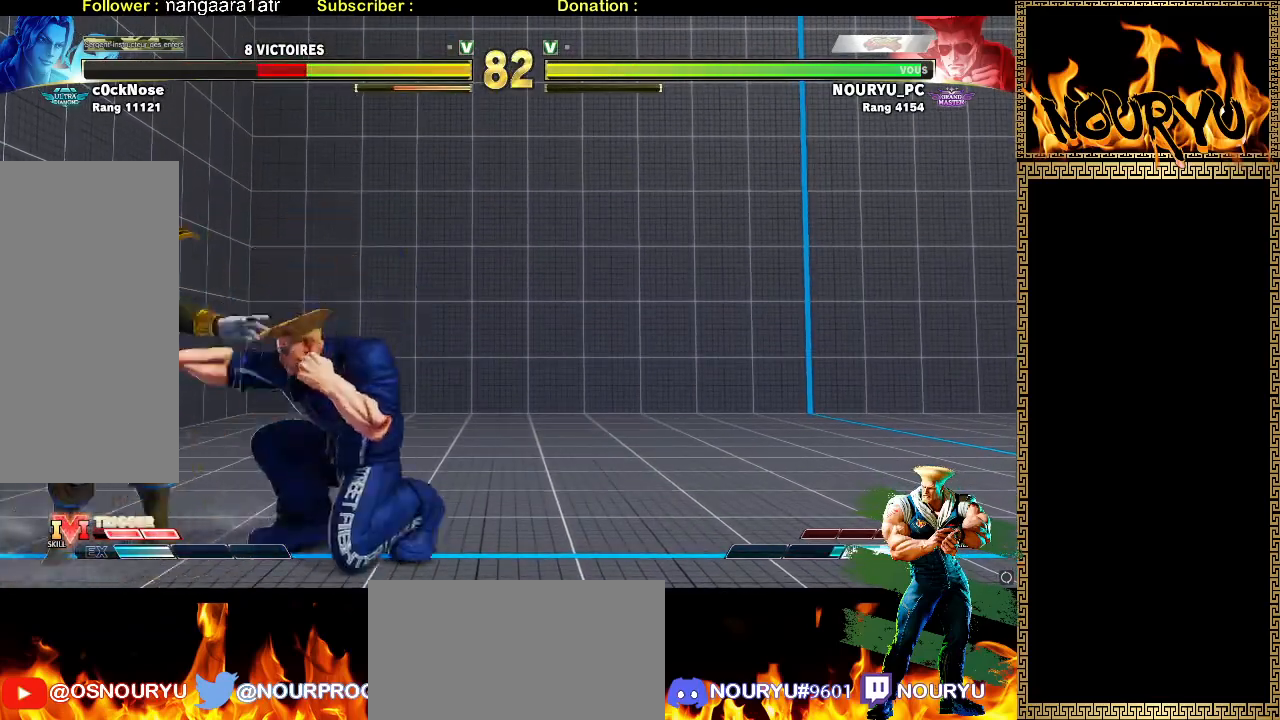
{"dt_ms": 500, "buttons": [], "left_stick": "down-right", "events": [[100, "left_stick", "down-right"]]}
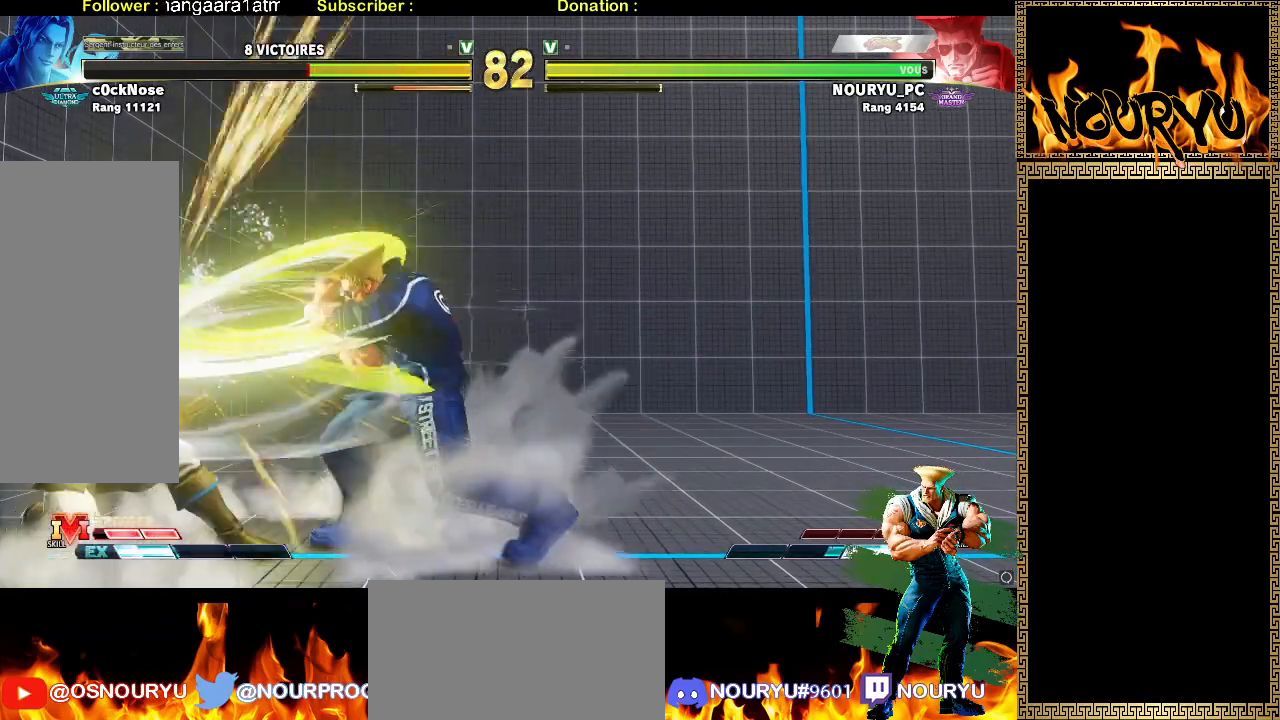
{"dt_ms": 500, "buttons": [], "left_stick": "left", "events": [[200, "left_stick", "right"], [333, "left_stick", "left"]]}
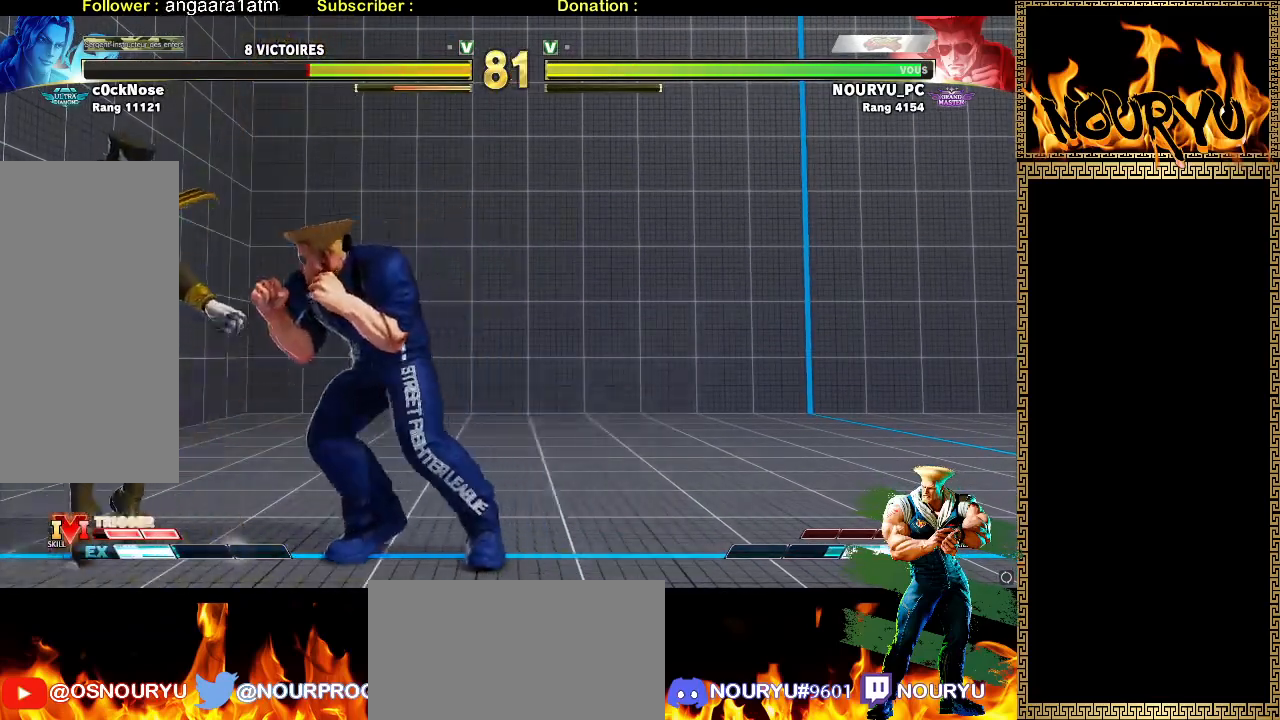
{"dt_ms": 500, "buttons": [], "left_stick": "down-right", "events": [[267, "left_stick", "down-right"]]}
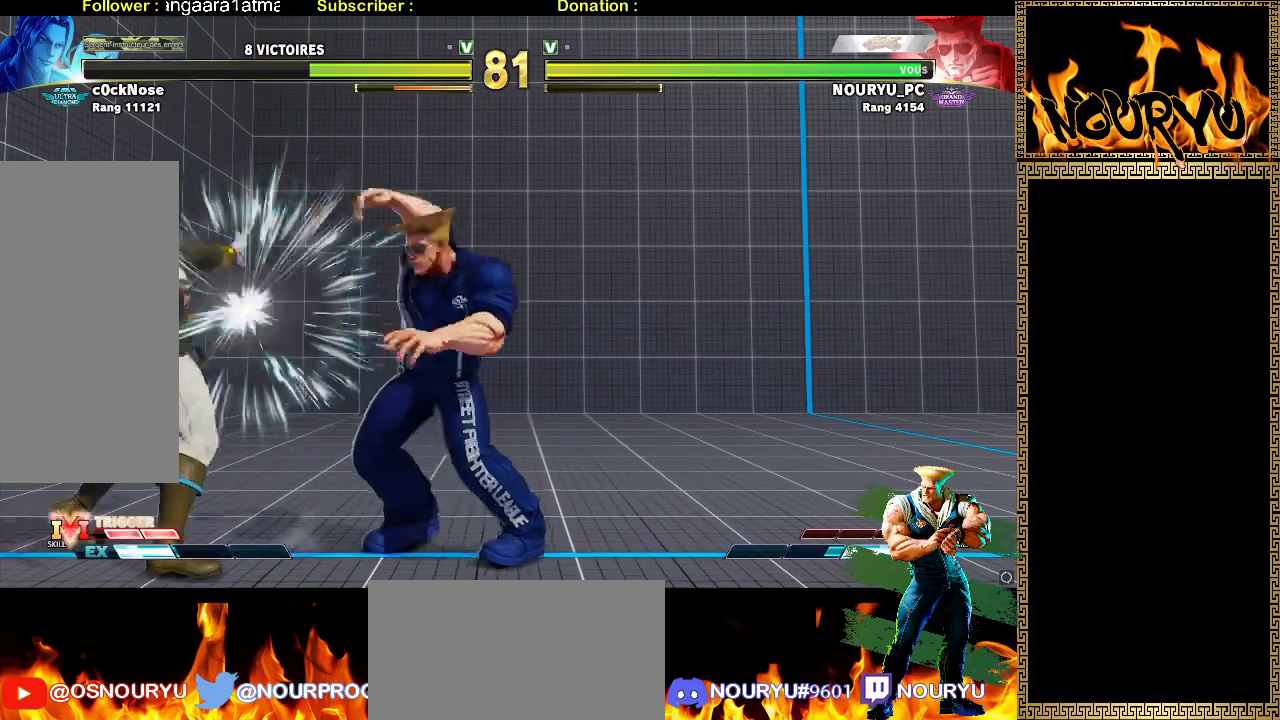
{"dt_ms": 500, "buttons": [], "left_stick": "right", "events": [[350, "left_stick", "right"]]}
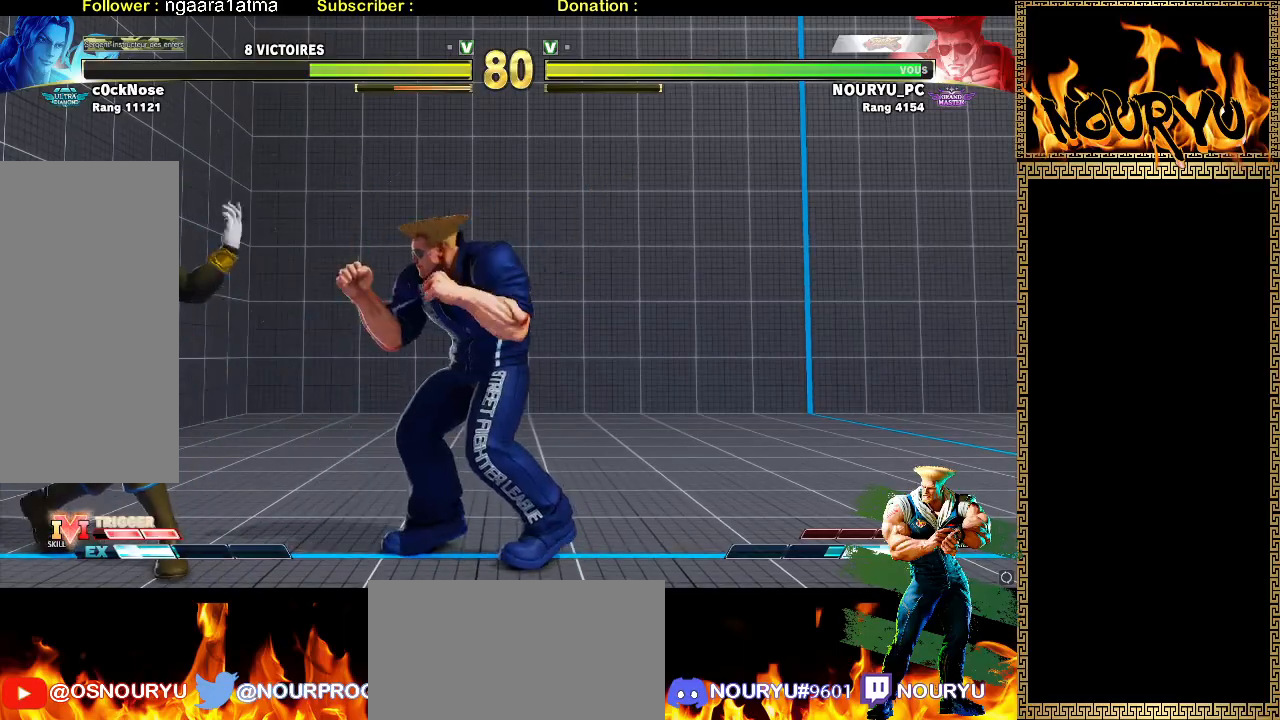
{"dt_ms": 500, "buttons": [], "left_stick": "right", "events": []}
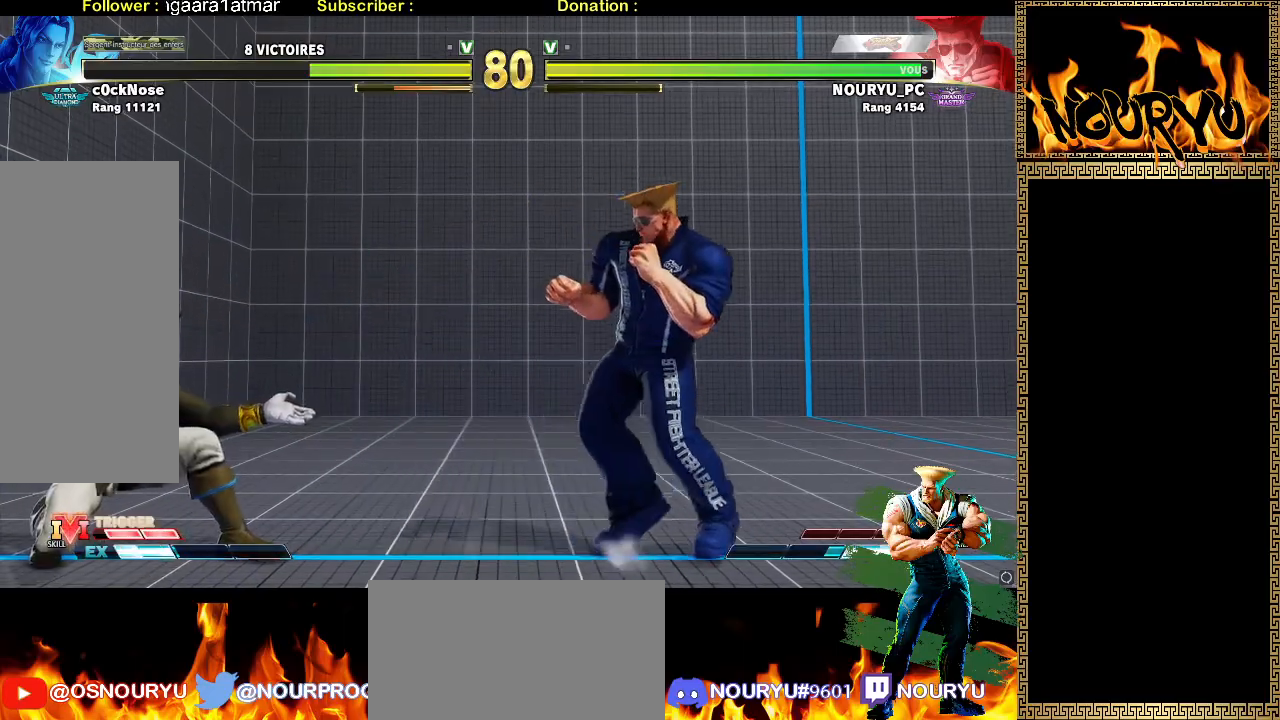
{"dt_ms": 500, "buttons": [], "left_stick": "right", "events": [[283, "left_stick", "center"], [350, "left_stick", "right"], [450, "left_stick", "center"], [500, "left_stick", "right"]]}
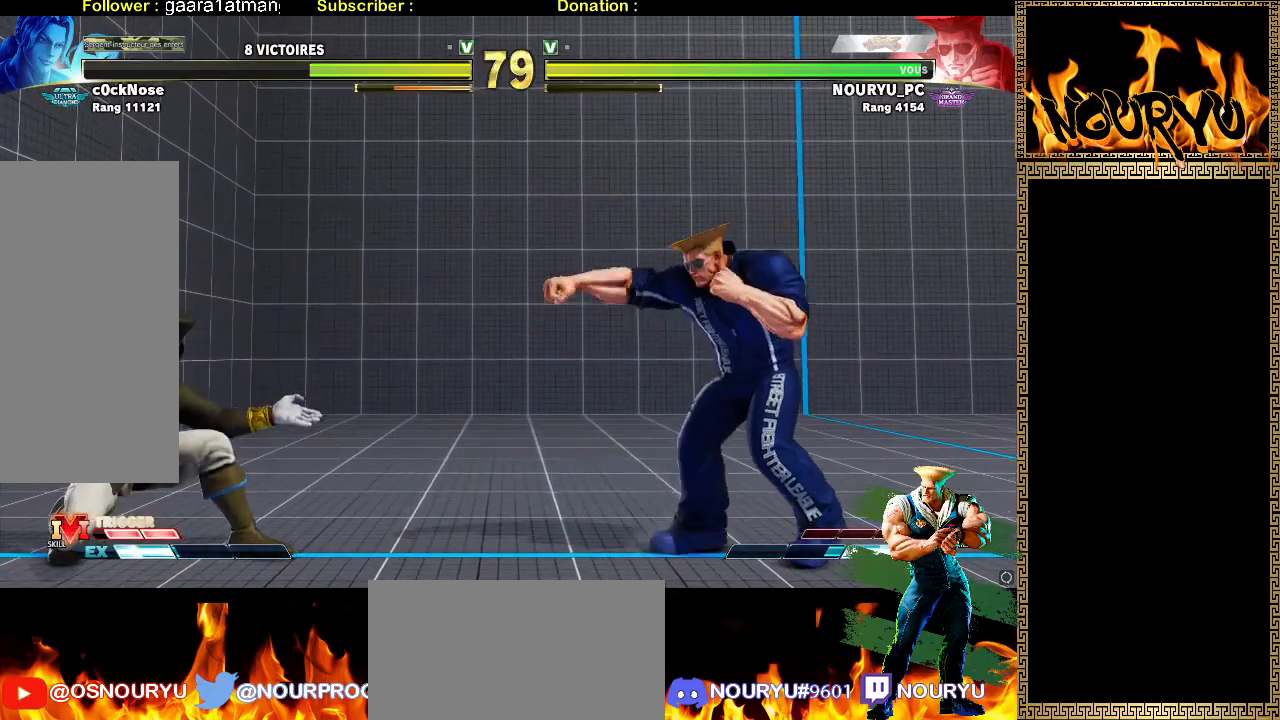
{"dt_ms": 500, "buttons": [], "left_stick": "down-right", "events": [[17, "left_stick", "down-right"]]}
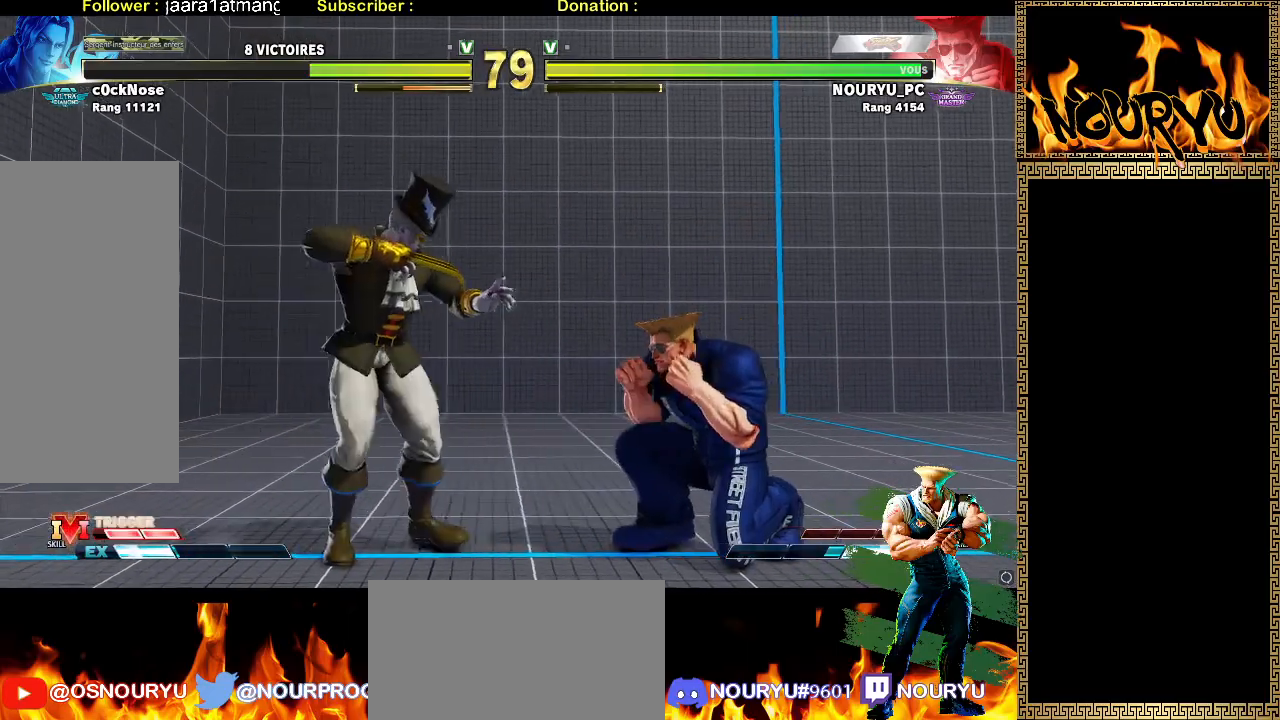
{"dt_ms": 500, "buttons": [], "left_stick": "down-right", "events": [[183, "left_stick", "up-right"], [300, "left_stick", "down-right"]]}
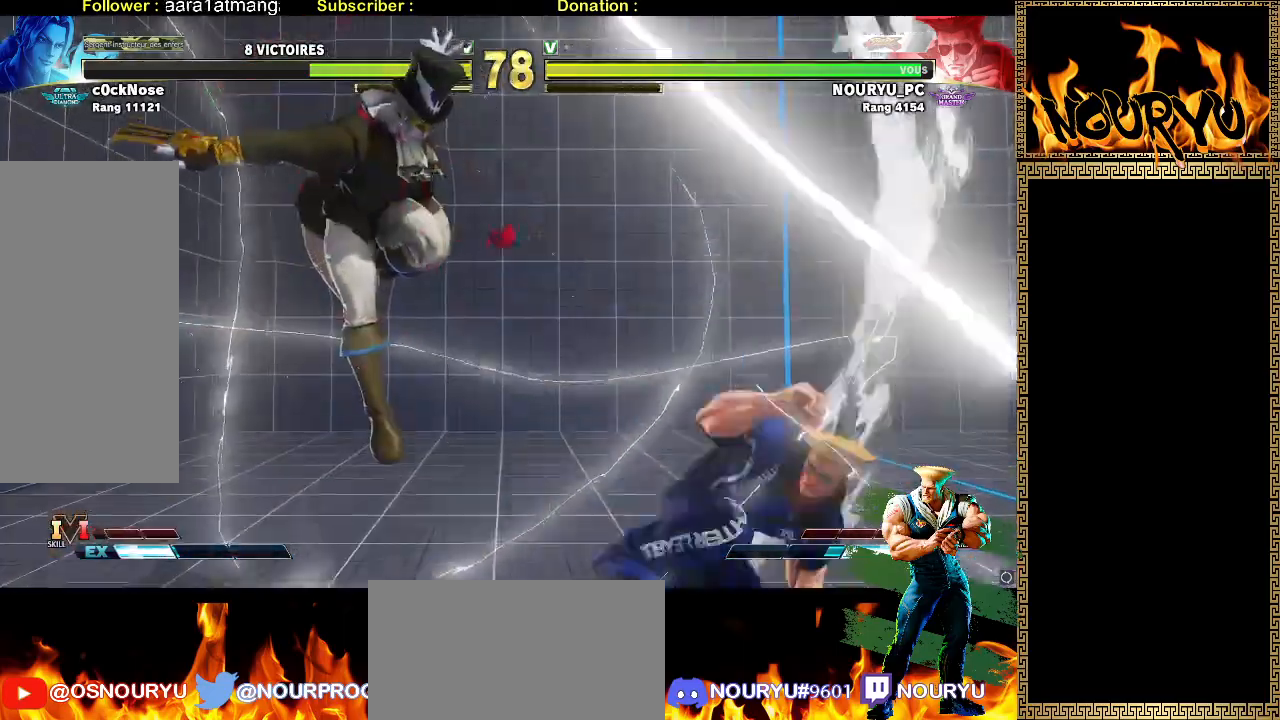
{"dt_ms": 500, "buttons": [], "left_stick": "down-right", "events": []}
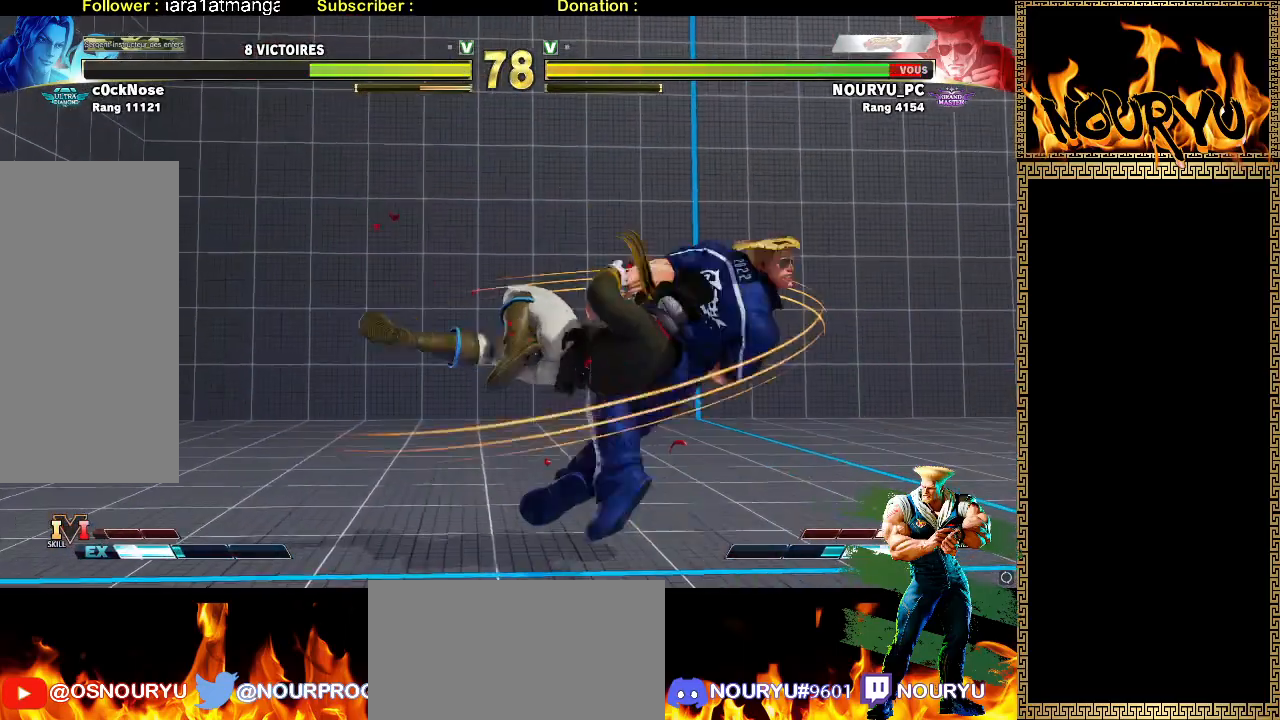
{"dt_ms": 500, "buttons": [], "left_stick": "down-left", "events": [[217, "left_stick", "down-left"]]}
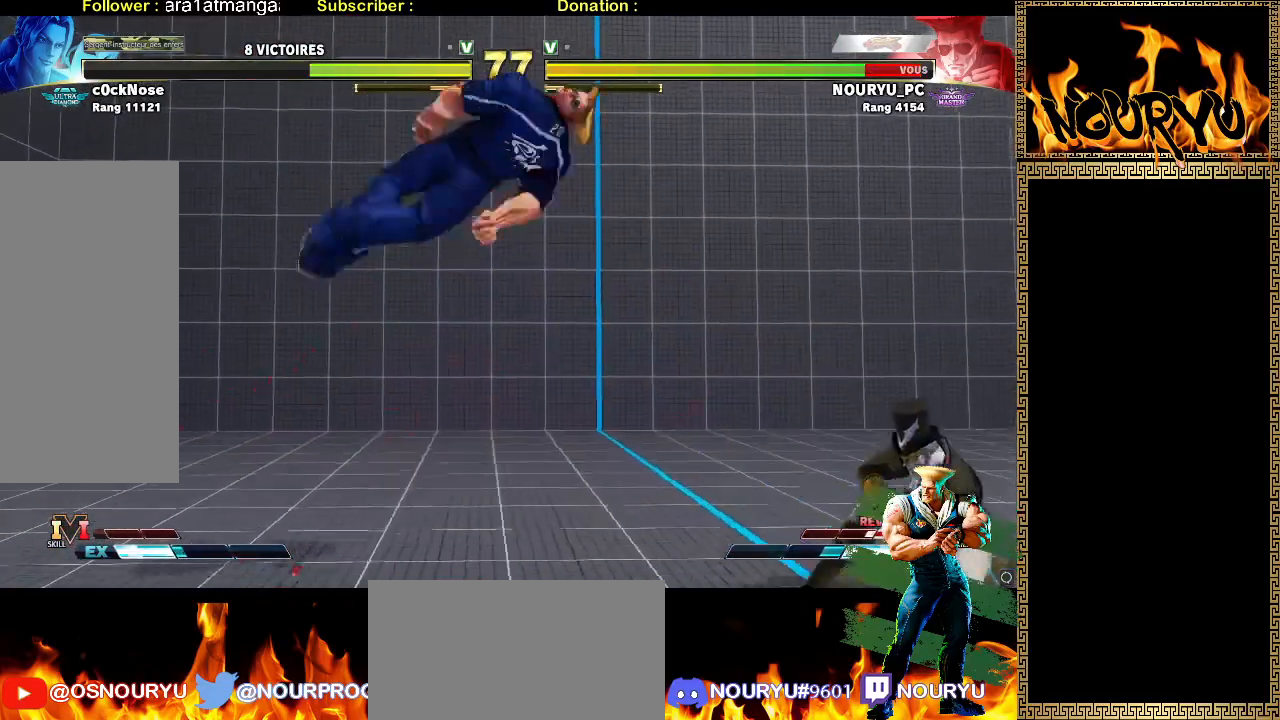
{"dt_ms": 500, "buttons": [], "left_stick": "down-left", "events": []}